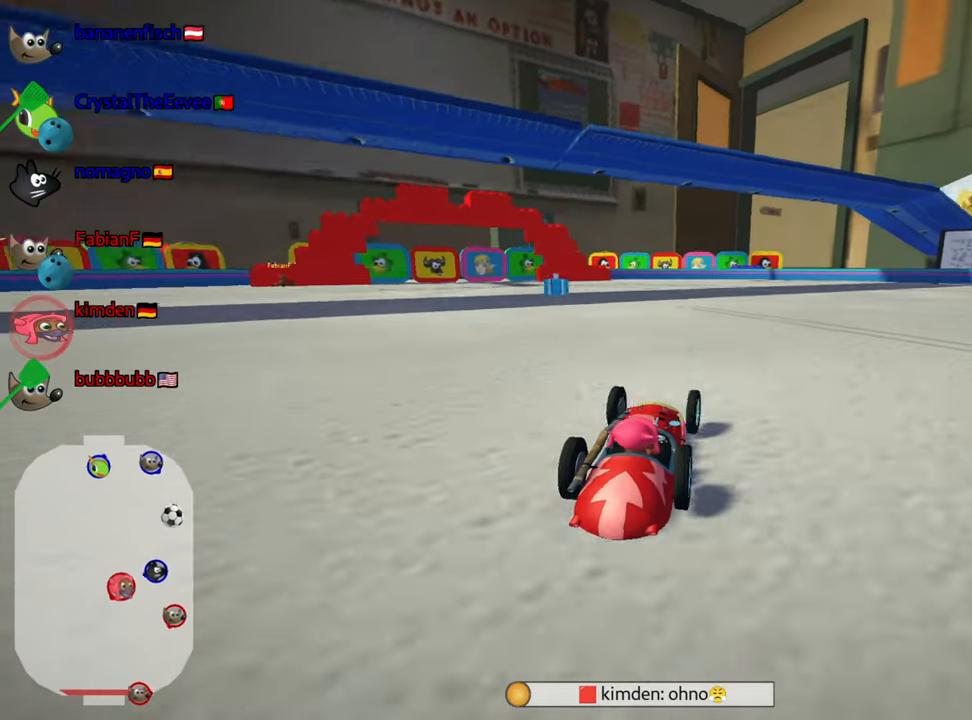
Gameplay with keyboard; each line is a JSON object with the keys held at the frame after it. "events" lists presses ("down") and releases ("up") of "down", "fire", "flag", "left", "look", "nitro", "right", "skid" and "up" between this image and that frame as [ms after this image, input, new state], when the widget could be followed in between. No other keys are recorded. Mouse input is not recorded. Key names are as the overlay labels them; some are game actions (e.g. jump) rather than physical keys.
{"keys": ["left", "right", "skid", "up"], "events": [[84, "left", "up"], [100, "right", "down"], [484, "left", "down"]]}
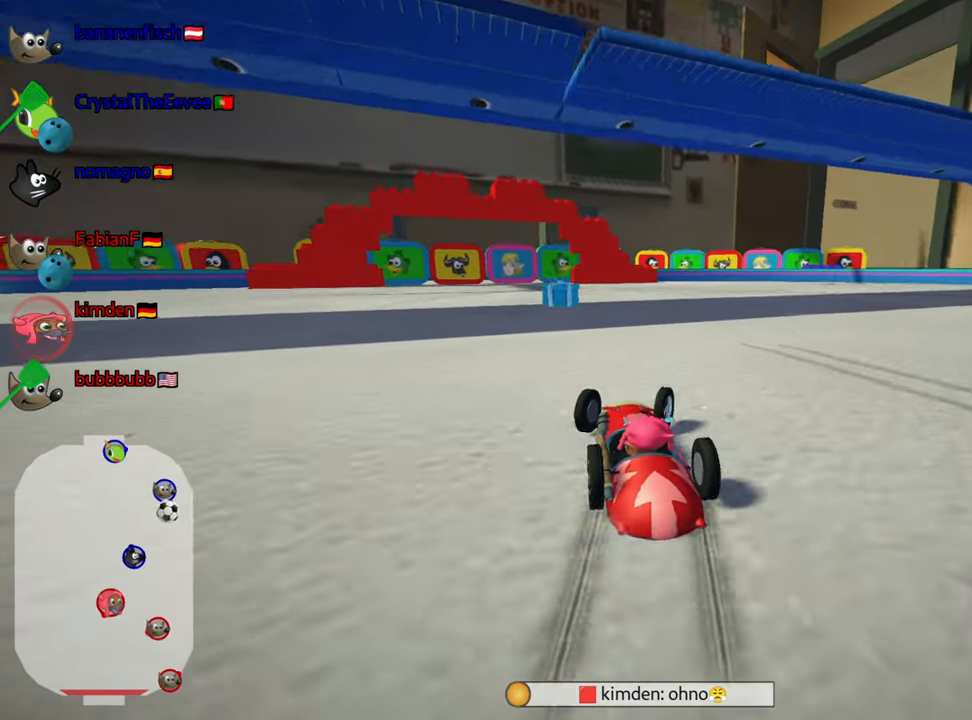
{"keys": ["right", "skid", "up"], "events": [[17, "right", "up"], [84, "right", "down"], [133, "left", "up"], [316, "right", "up"], [366, "right", "down"]]}
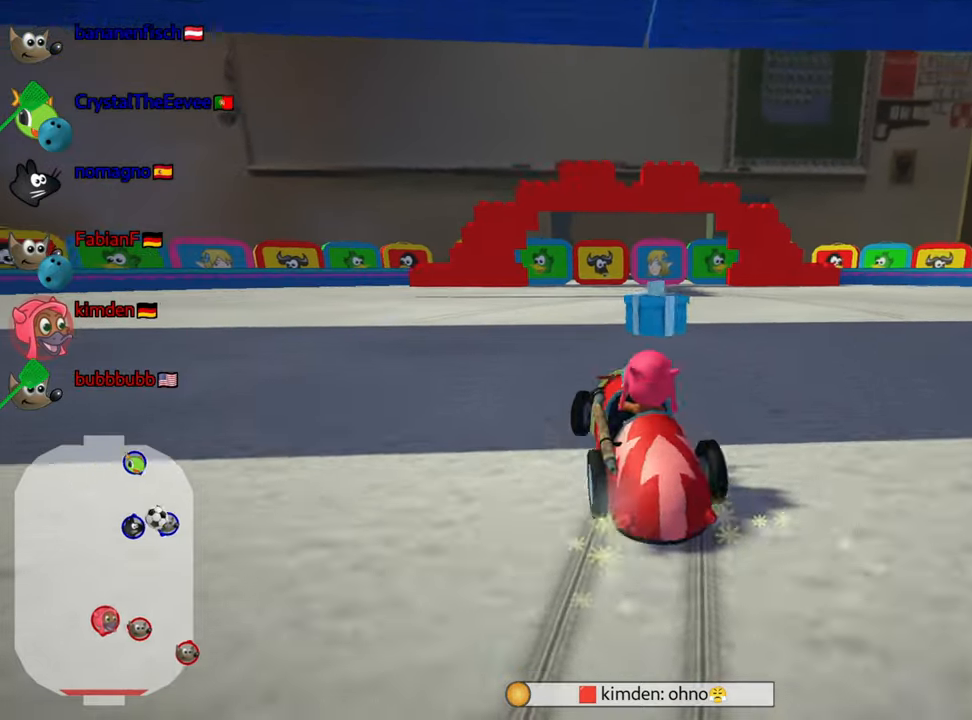
{"keys": ["right", "skid", "up"], "events": [[266, "right", "up"], [383, "right", "down"]]}
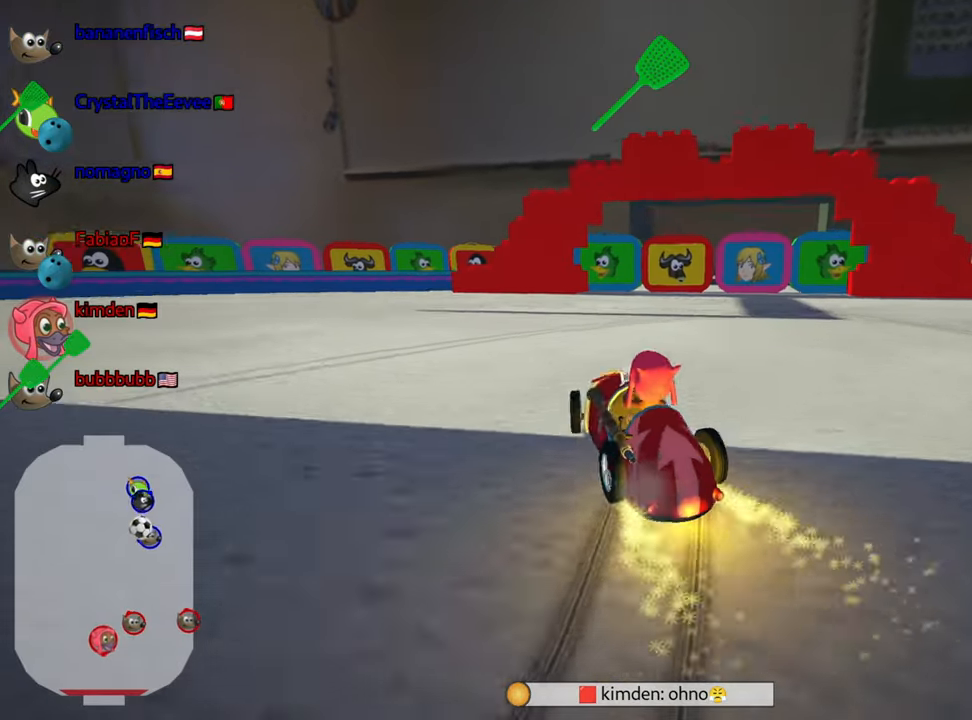
{"keys": ["down", "look"], "events": [[50, "left", "down"], [83, "right", "up"], [300, "up", "up"], [316, "skid", "up"], [383, "left", "up"], [400, "down", "down"], [450, "look", "down"]]}
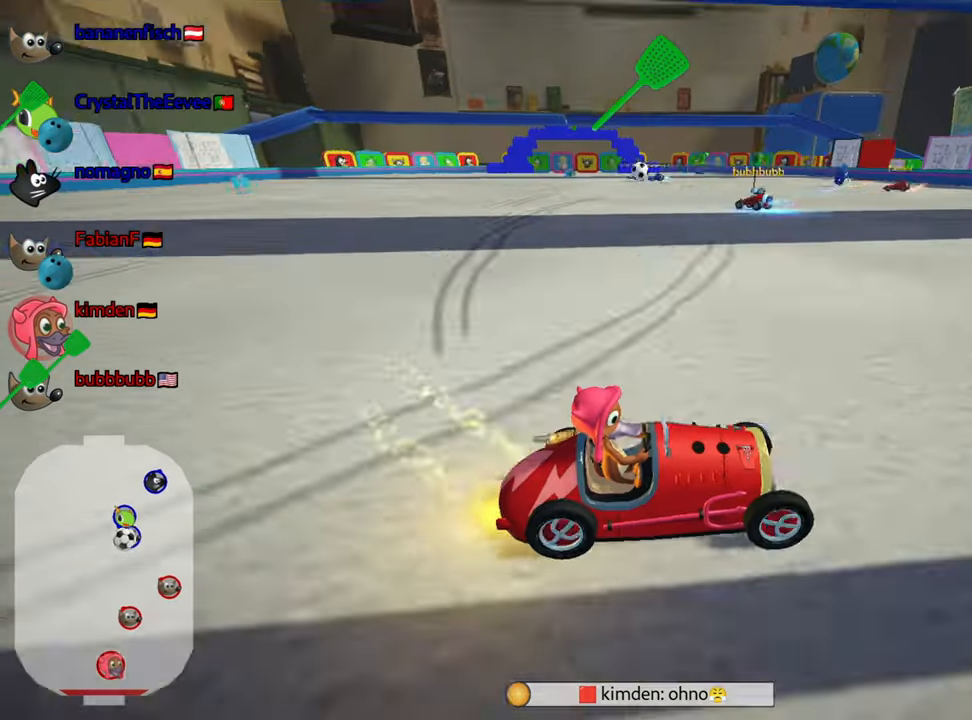
{"keys": ["left", "skid", "up"], "events": [[216, "down", "up"], [216, "left", "down"], [216, "look", "up"], [216, "skid", "down"], [216, "up", "down"]]}
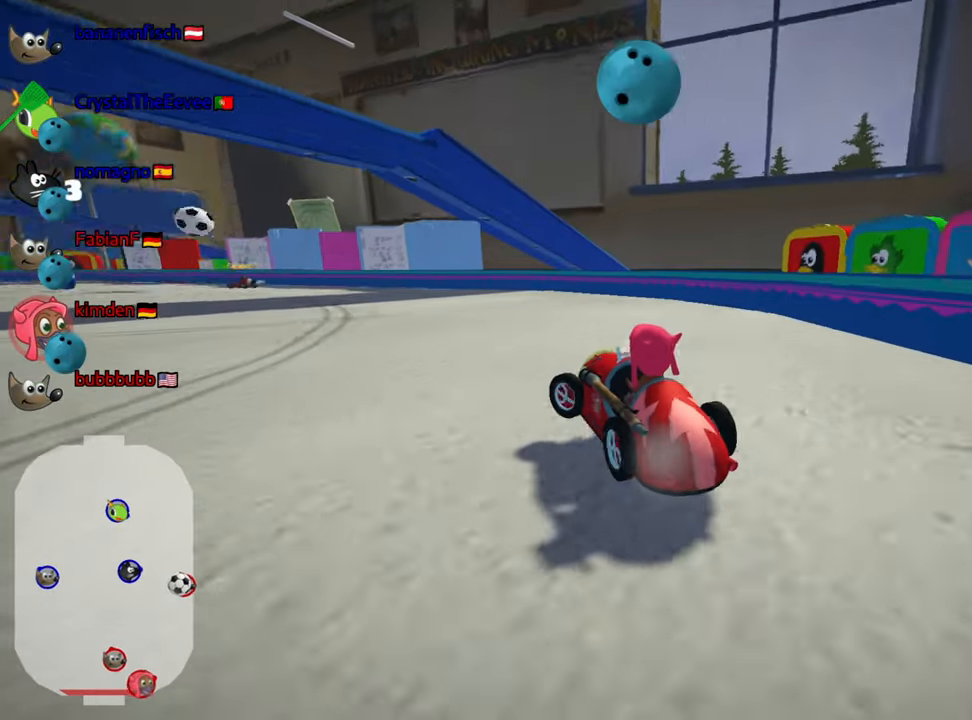
{"keys": ["up"], "events": [[33, "skid", "up"], [216, "left", "up"]]}
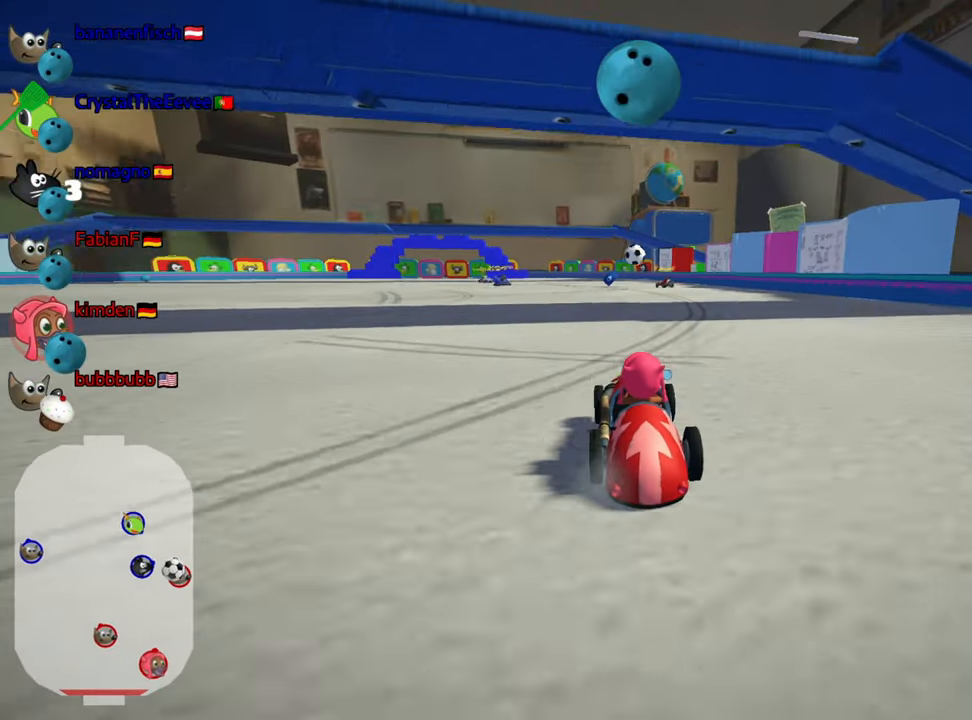
{"keys": ["up"], "events": []}
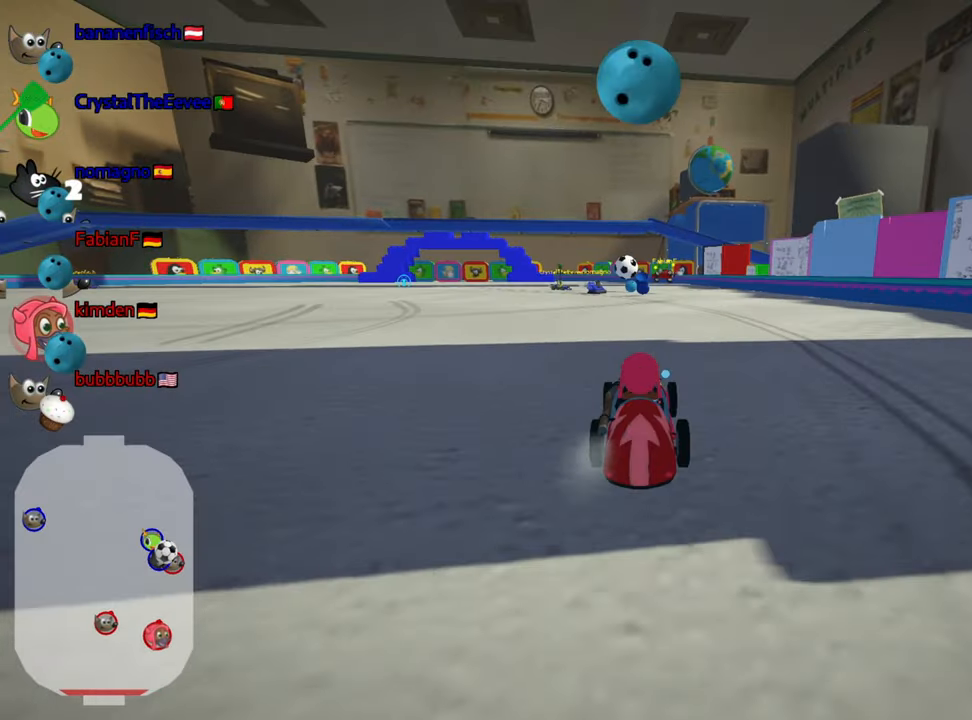
{"keys": ["up"], "events": [[150, "left", "down"], [450, "left", "up"]]}
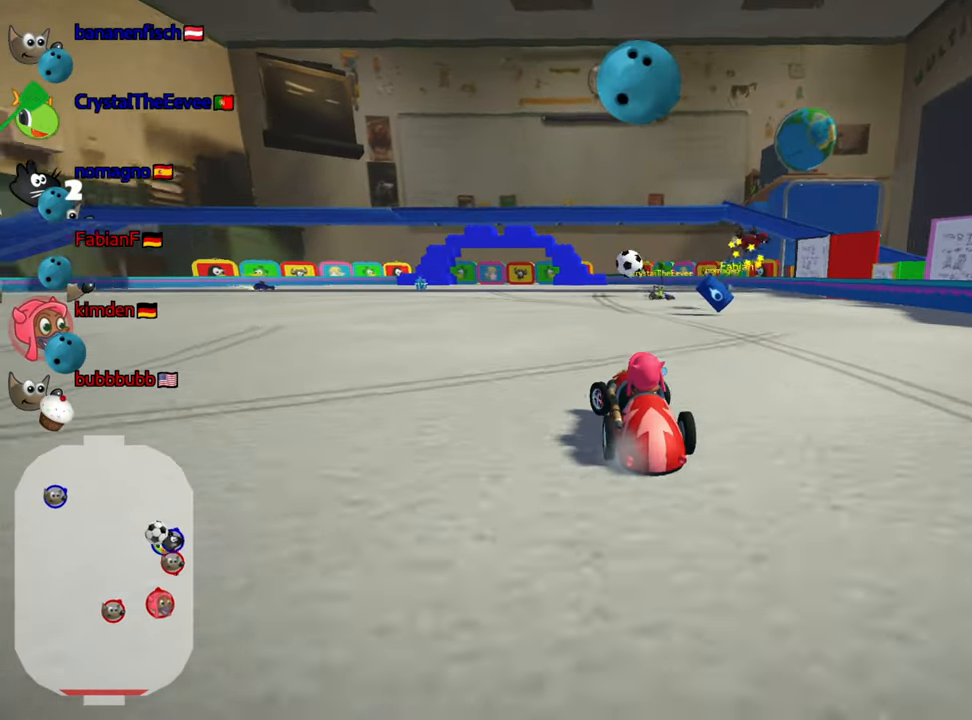
{"keys": ["up"], "events": [[16, "nitro", "down"], [150, "nitro", "up"], [183, "right", "down"], [333, "right", "up"]]}
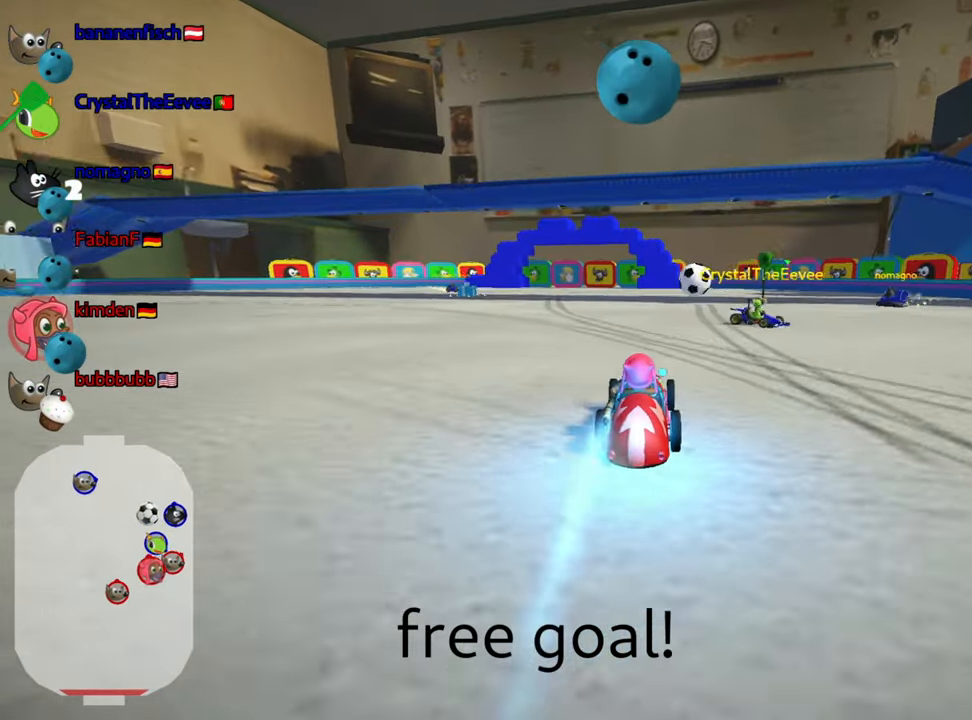
{"keys": [], "events": [[183, "fire", "down"], [216, "up", "up"], [283, "fire", "up"], [316, "right", "down"], [450, "right", "up"]]}
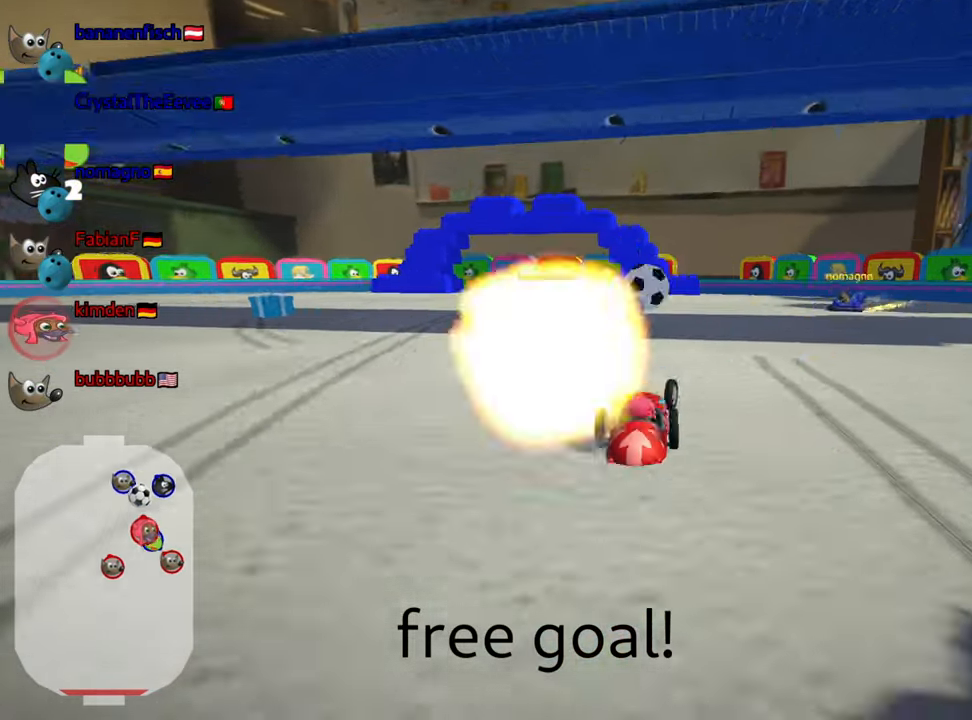
{"keys": [], "events": []}
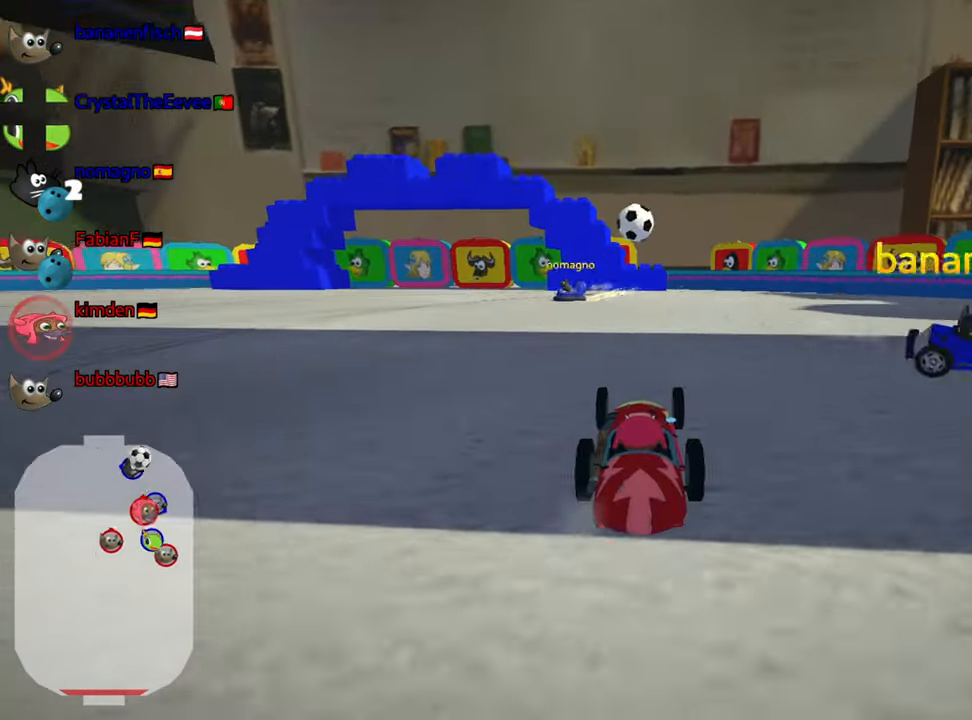
{"keys": ["down", "left"], "events": [[100, "down", "down"], [283, "left", "down"]]}
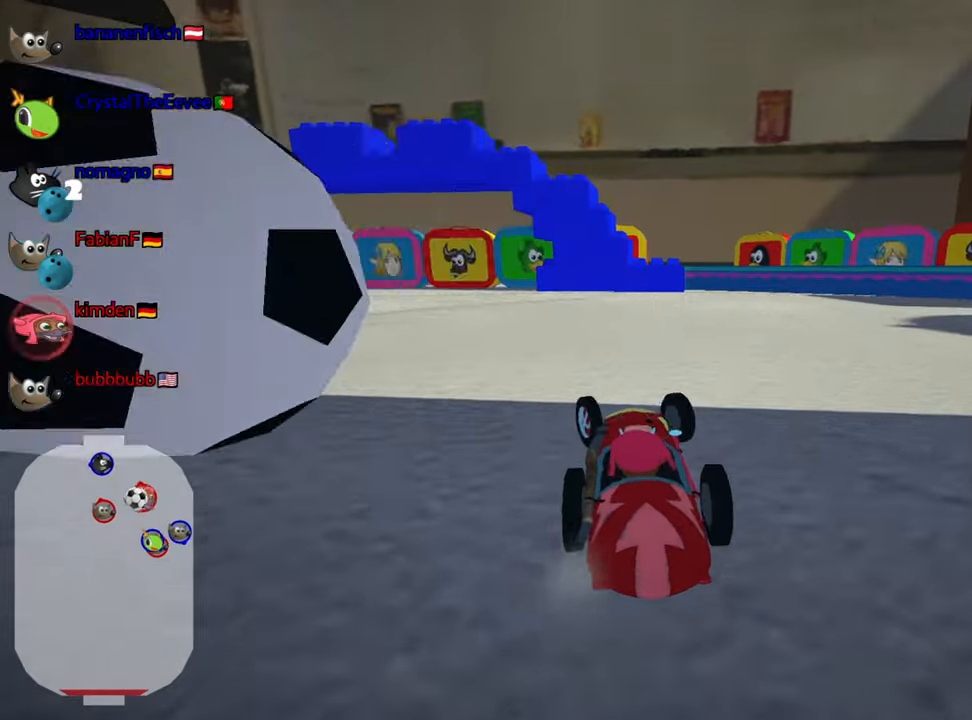
{"keys": ["down", "look", "right"], "events": [[83, "left", "up"], [100, "look", "down"], [400, "right", "down"]]}
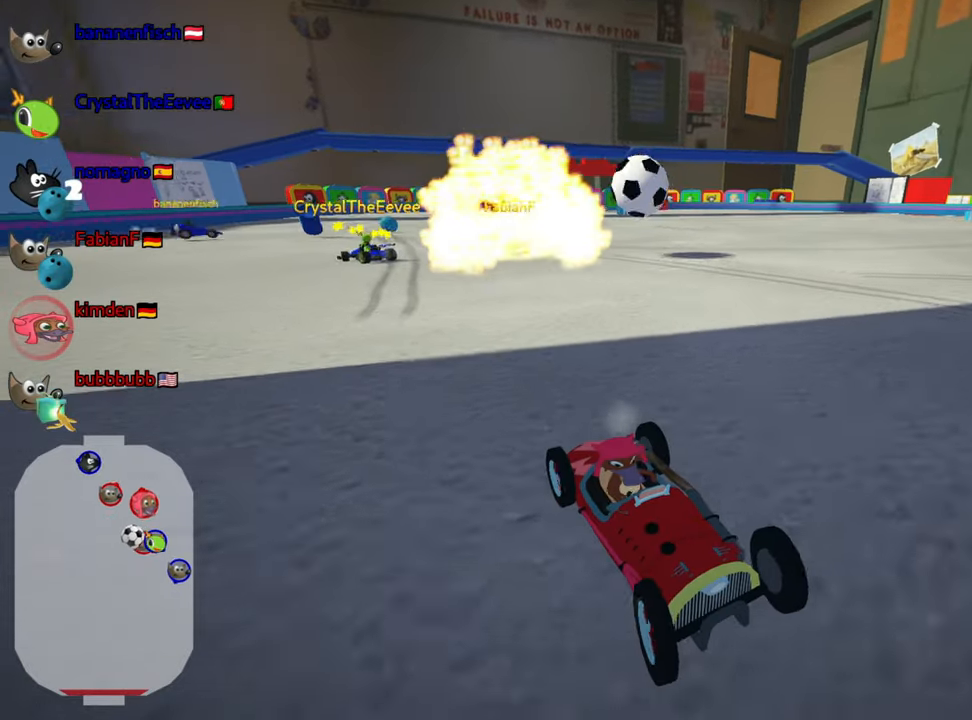
{"keys": ["up"], "events": [[300, "look", "up"], [333, "down", "up"], [367, "right", "up"], [450, "up", "down"]]}
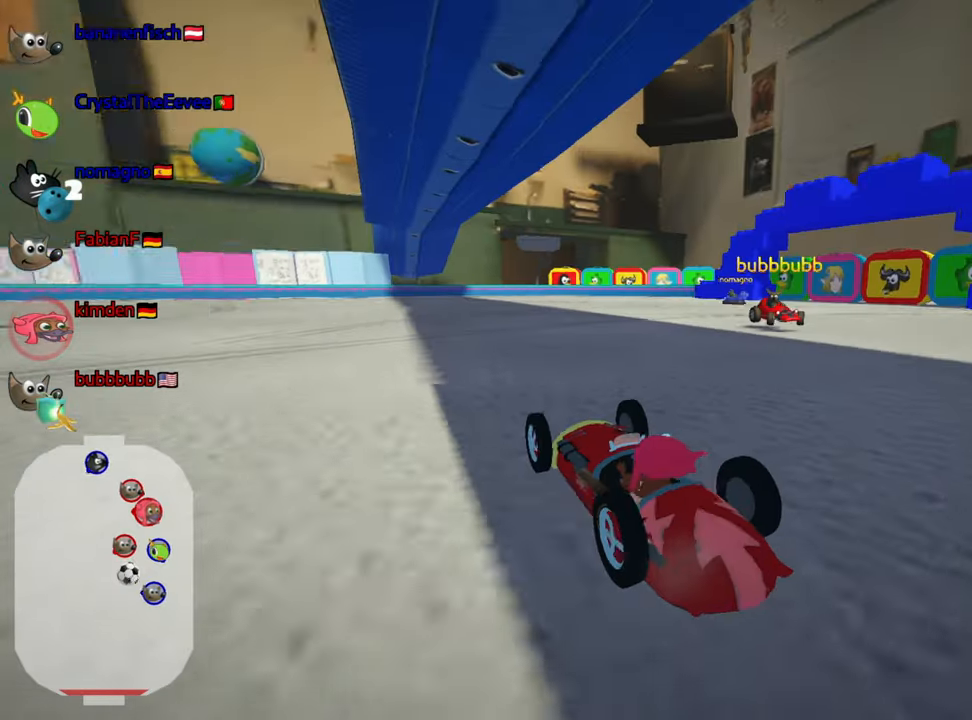
{"keys": ["left", "up"], "events": [[350, "left", "down"]]}
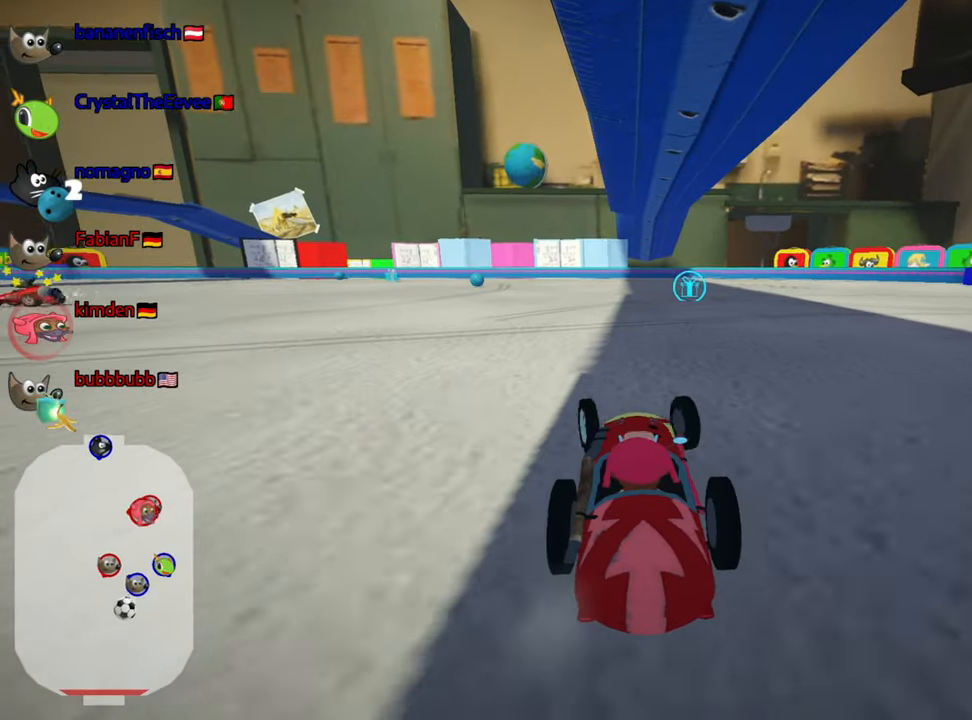
{"keys": ["left", "up"], "events": [[100, "nitro", "down"], [333, "nitro", "up"]]}
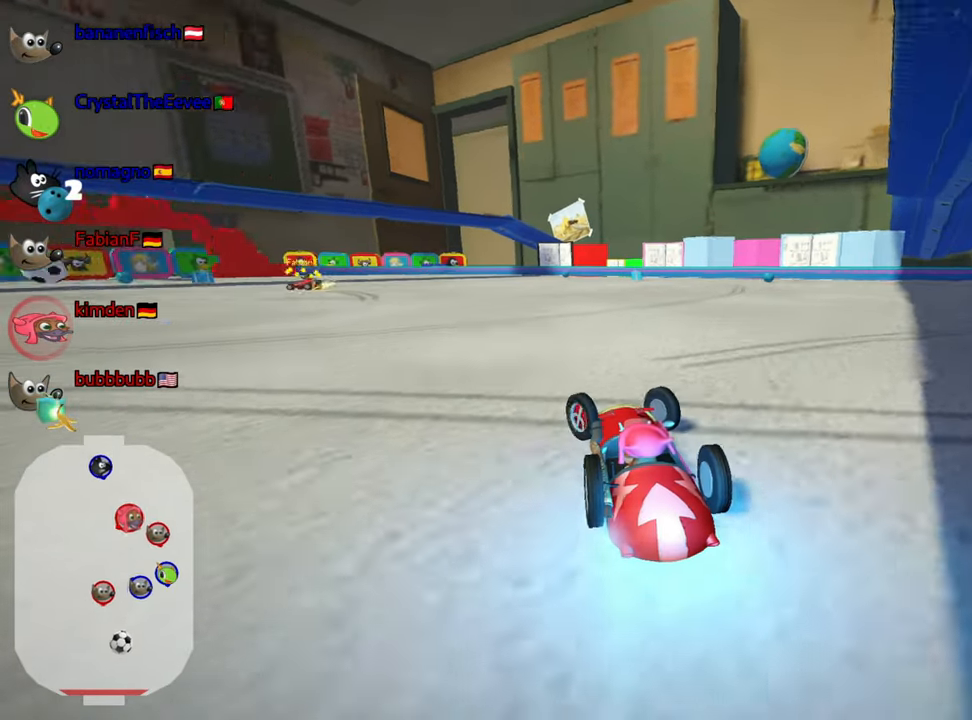
{"keys": [], "events": [[50, "left", "up"], [333, "up", "up"]]}
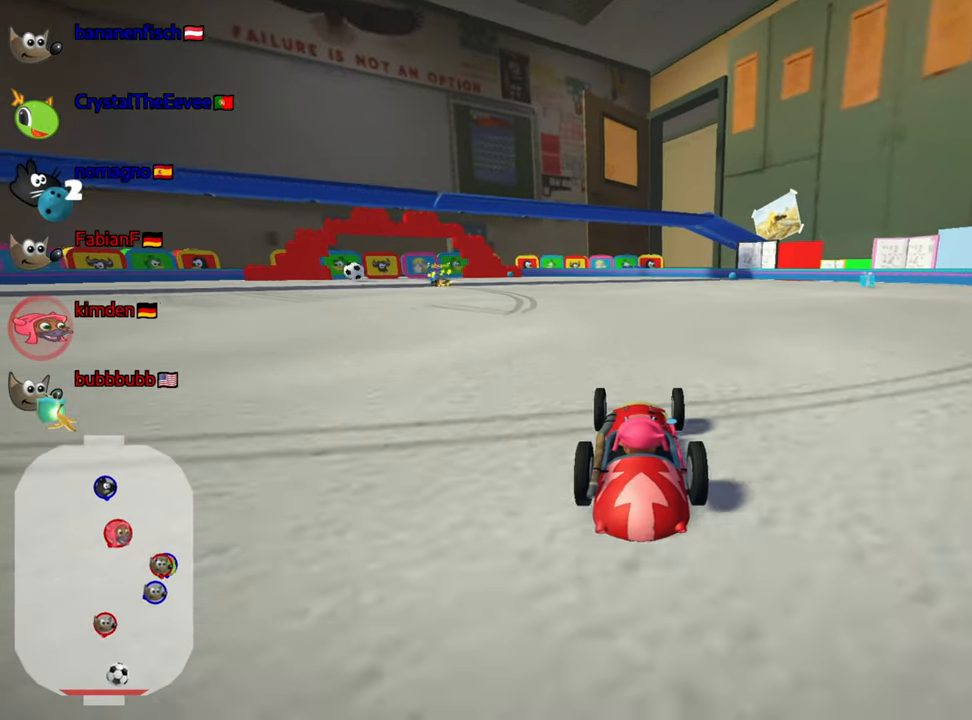
{"keys": [], "events": []}
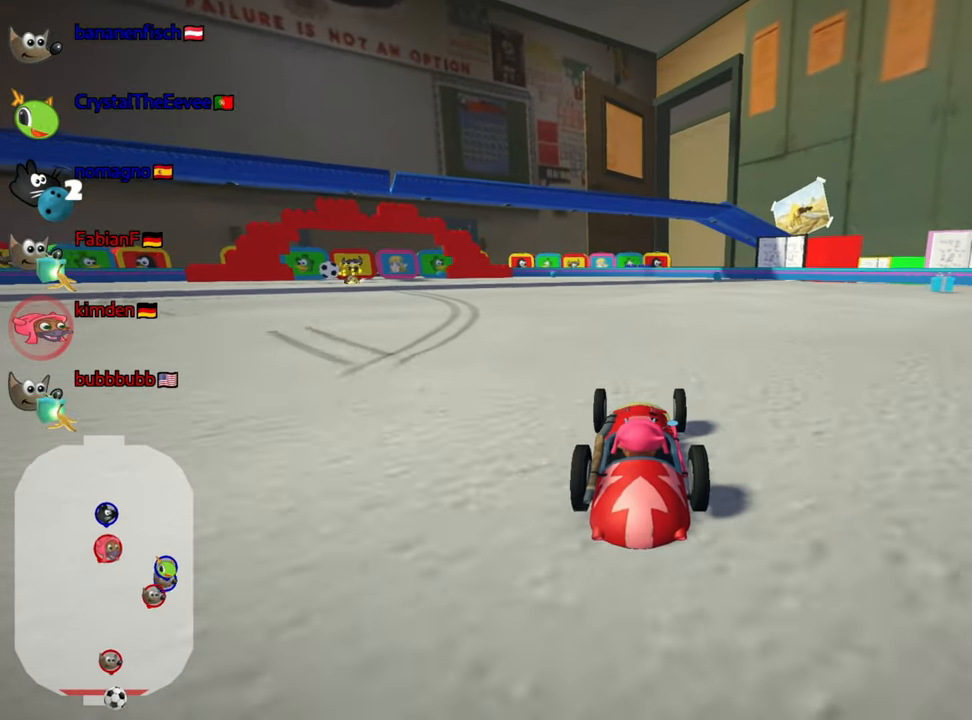
{"keys": [], "events": []}
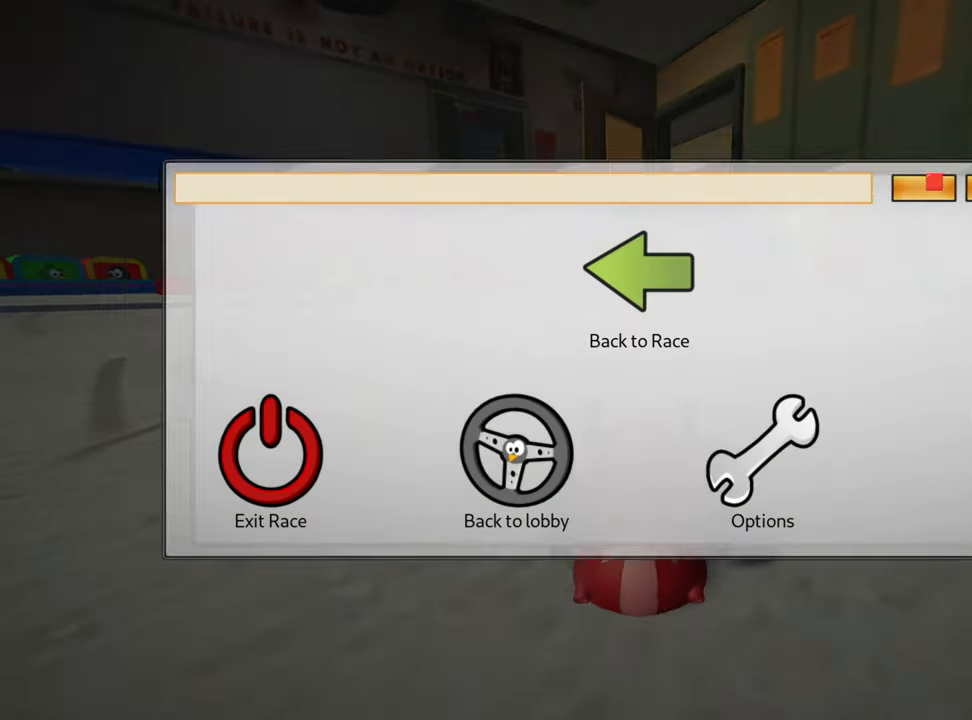
{"keys": [], "events": []}
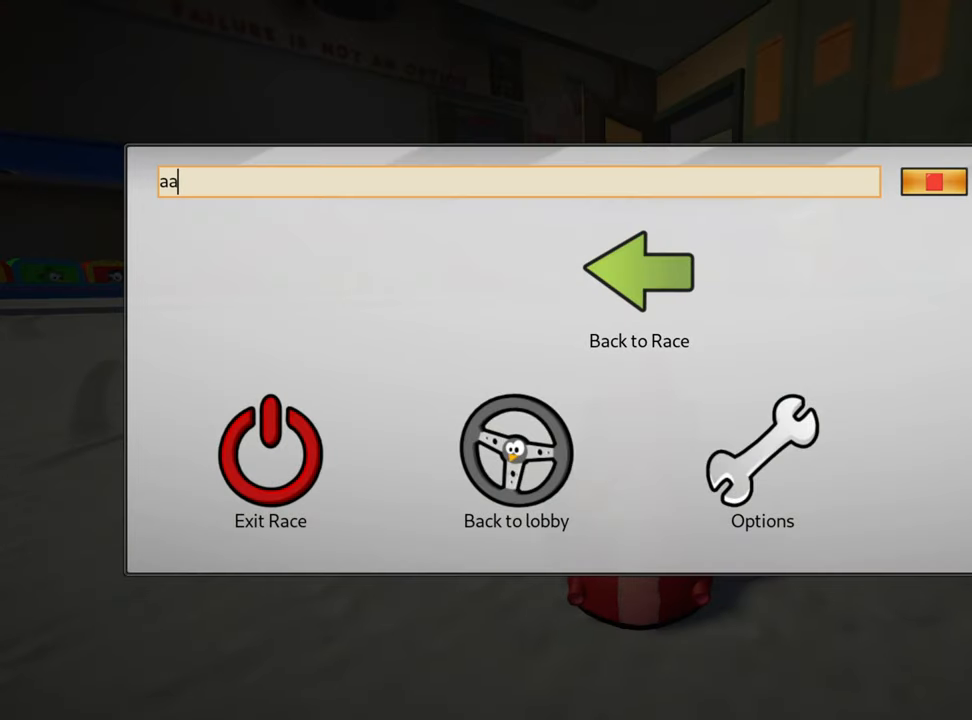
{"keys": [], "events": []}
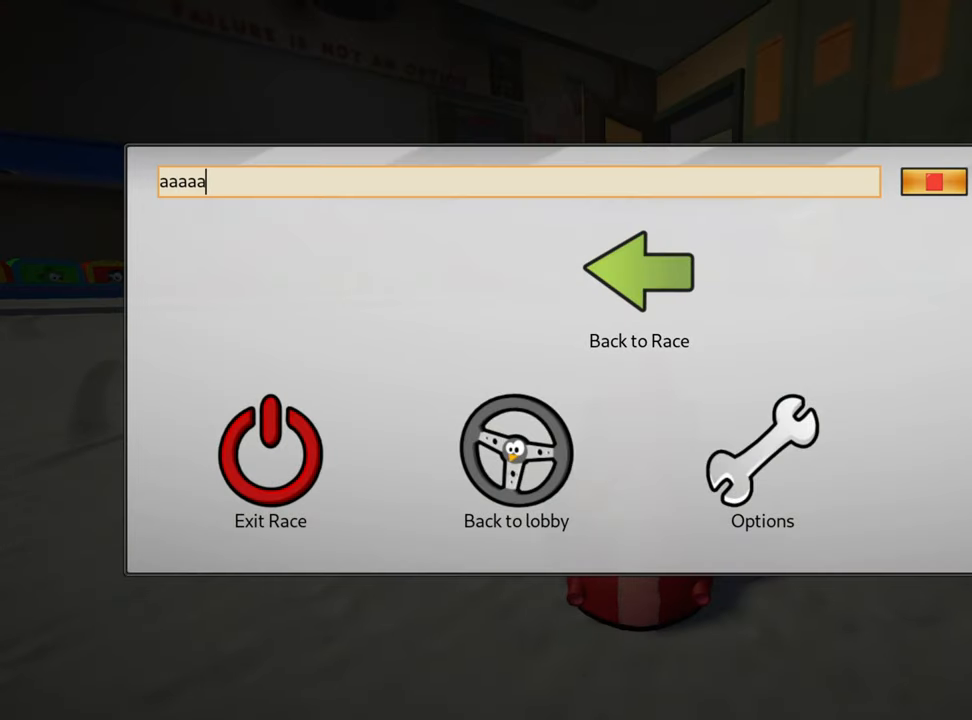
{"keys": ["nitro", "up"], "events": [[250, "up", "down"], [417, "nitro", "down"]]}
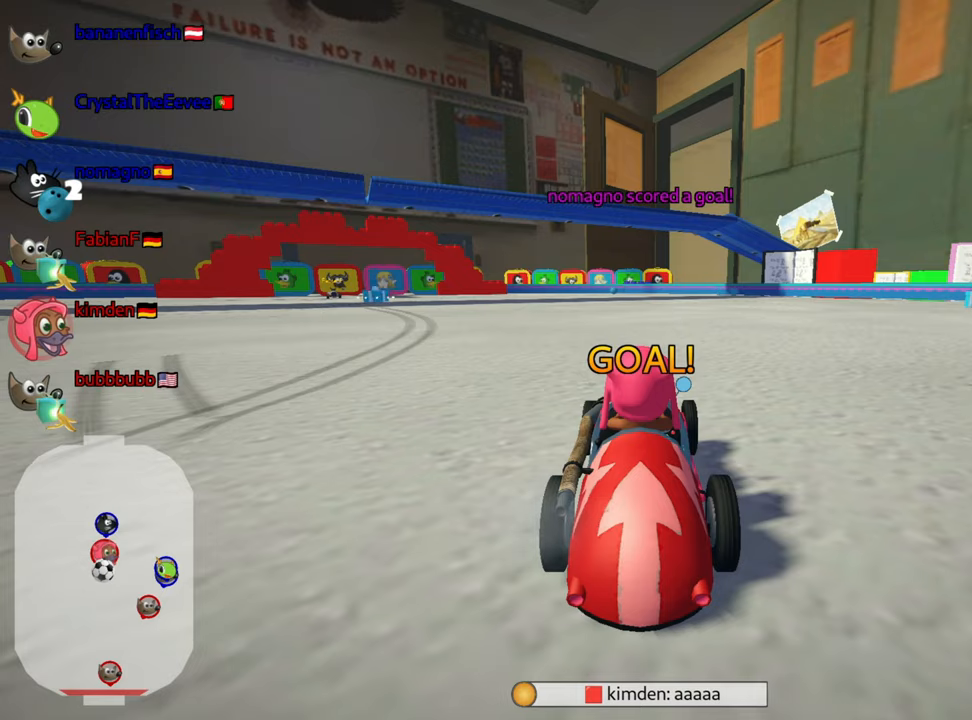
{"keys": ["nitro", "up"], "events": []}
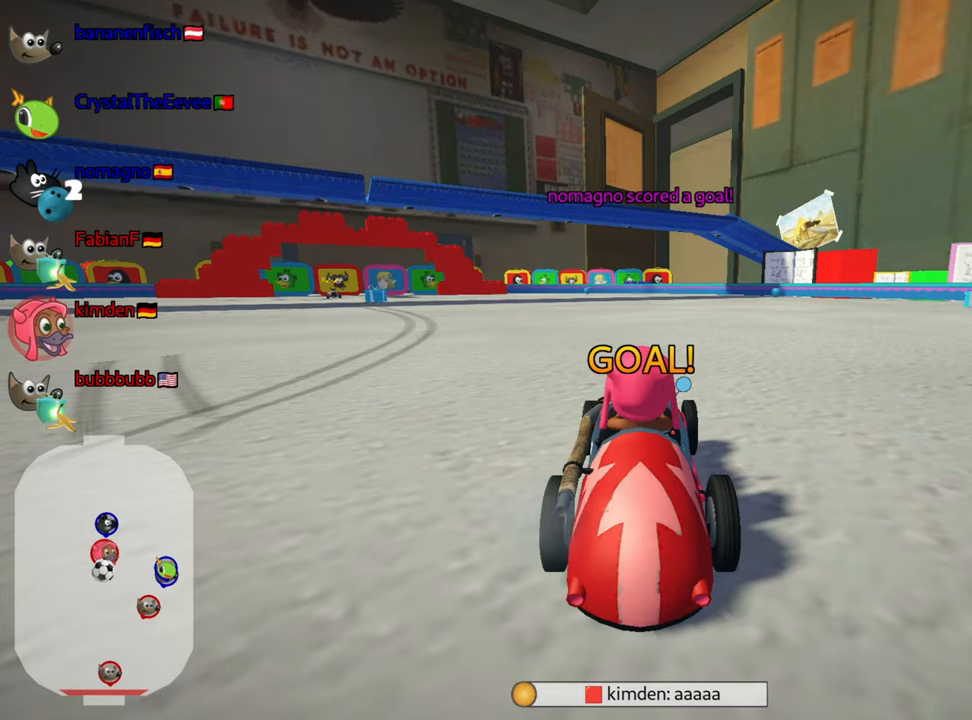
{"keys": ["nitro", "up"], "events": []}
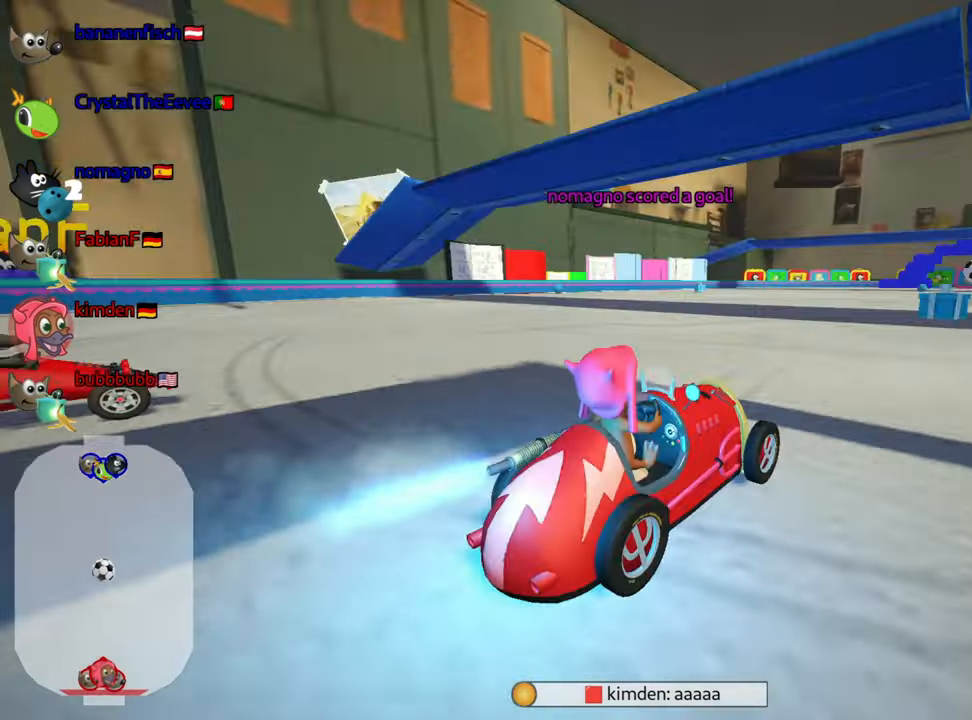
{"keys": ["nitro", "up"], "events": []}
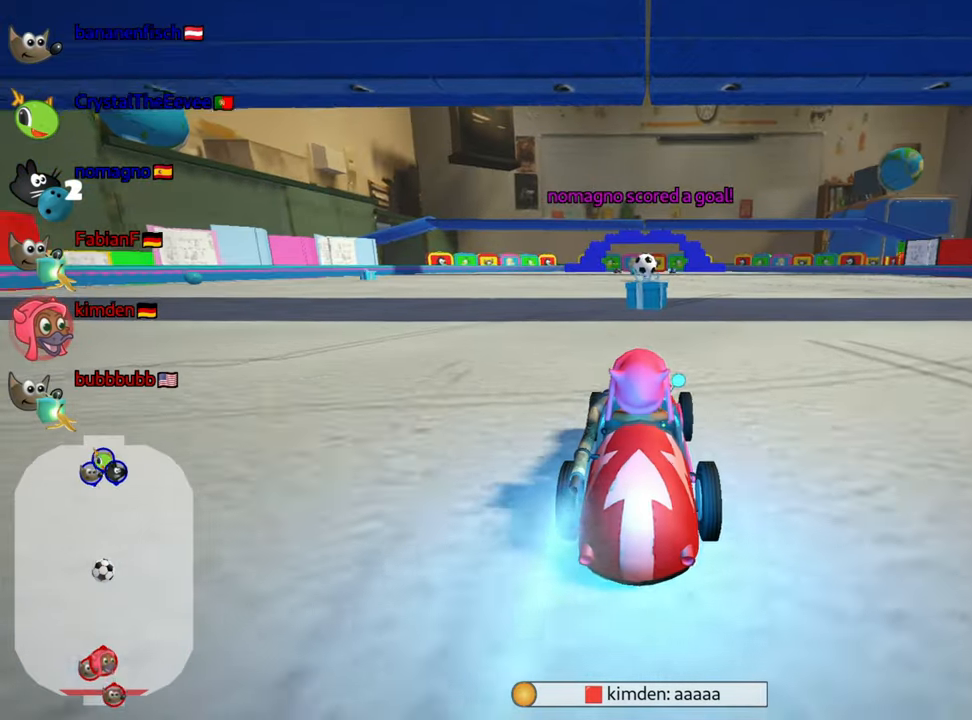
{"keys": ["nitro", "up"], "events": []}
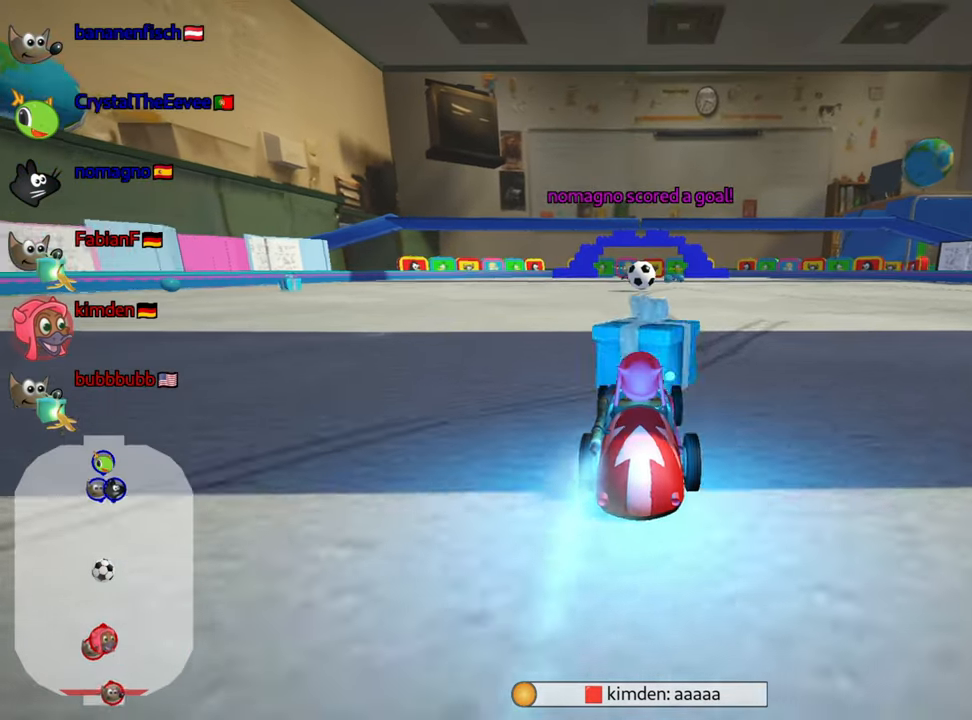
{"keys": ["right", "skid", "up"], "events": [[100, "left", "down"], [117, "fire", "down"], [150, "nitro", "up"], [184, "left", "up"], [234, "fire", "up"], [450, "skid", "down"], [467, "right", "down"]]}
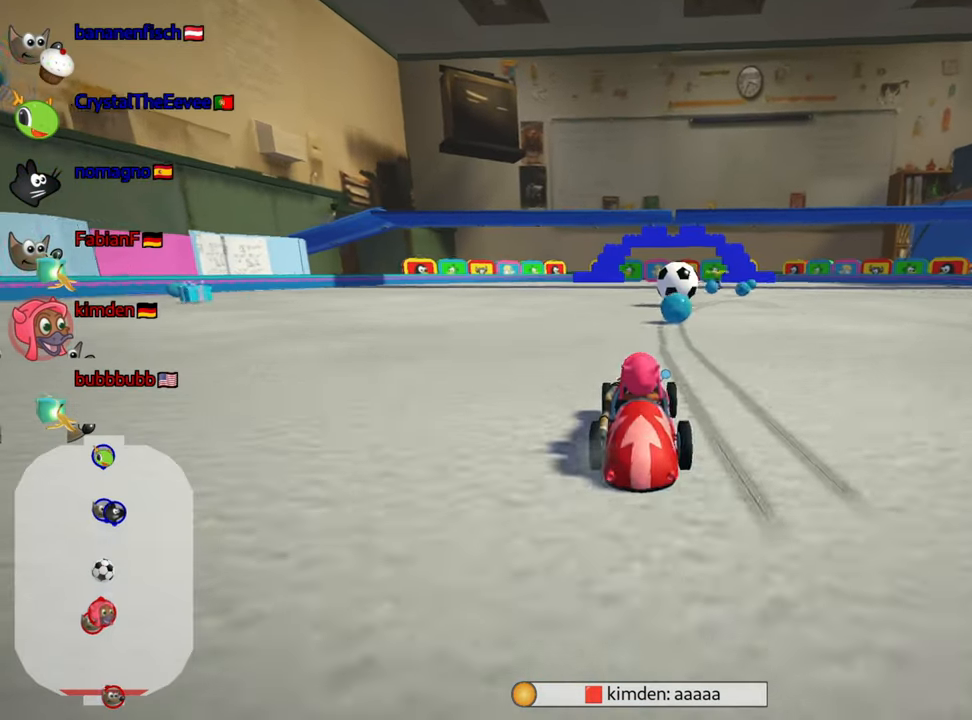
{"keys": ["right", "up"], "events": [[150, "skid", "up"]]}